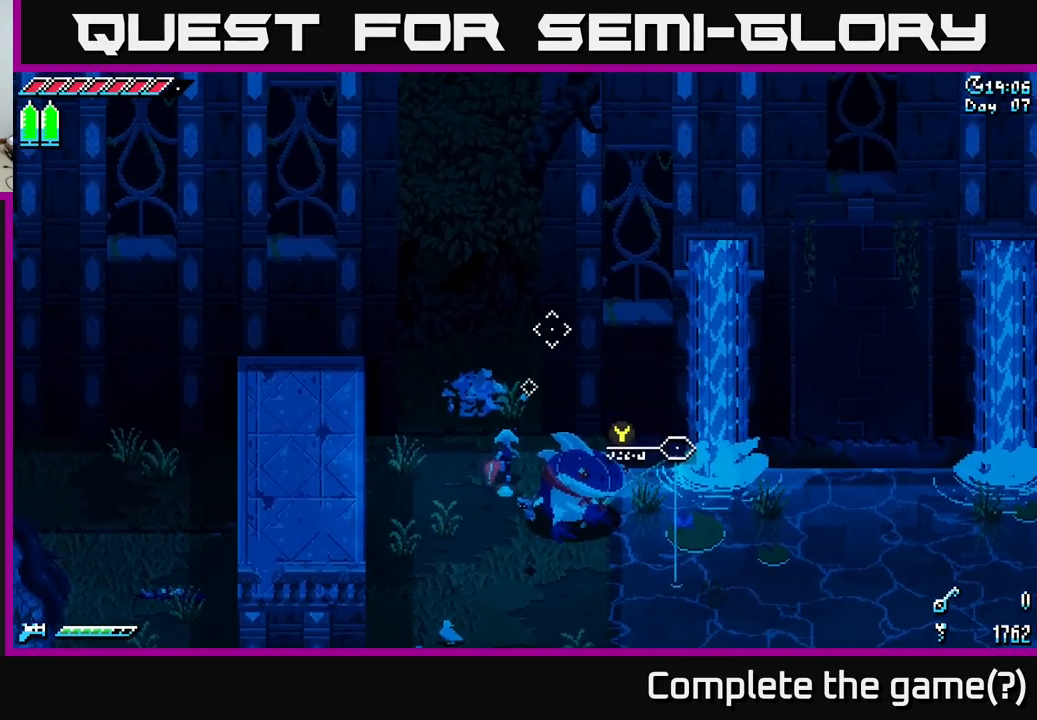
Gameplay with a controller (Xbox layout); each line is a JSON object with the inputs held at the frame after it. "events" lists button and stick changes between this image and that frame as [ms after this image, input, new state], when the widget could be followed in between.
{"buttons": [], "left_stick": "up", "right_stick": "up-right", "events": []}
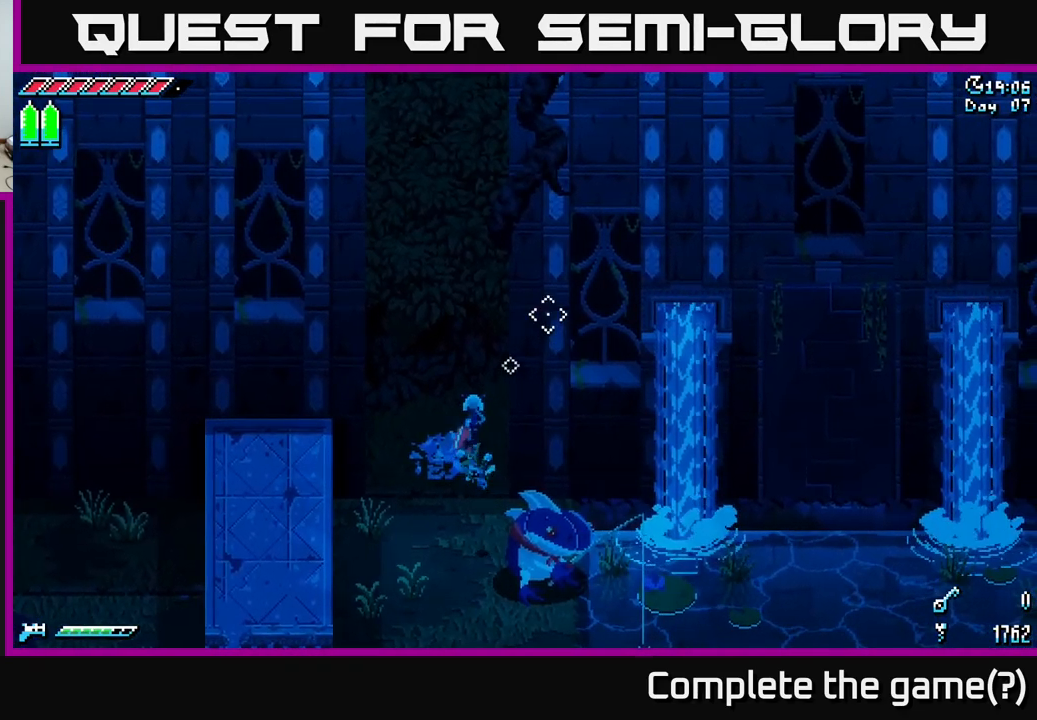
{"buttons": [], "left_stick": "up", "right_stick": "up-right", "events": []}
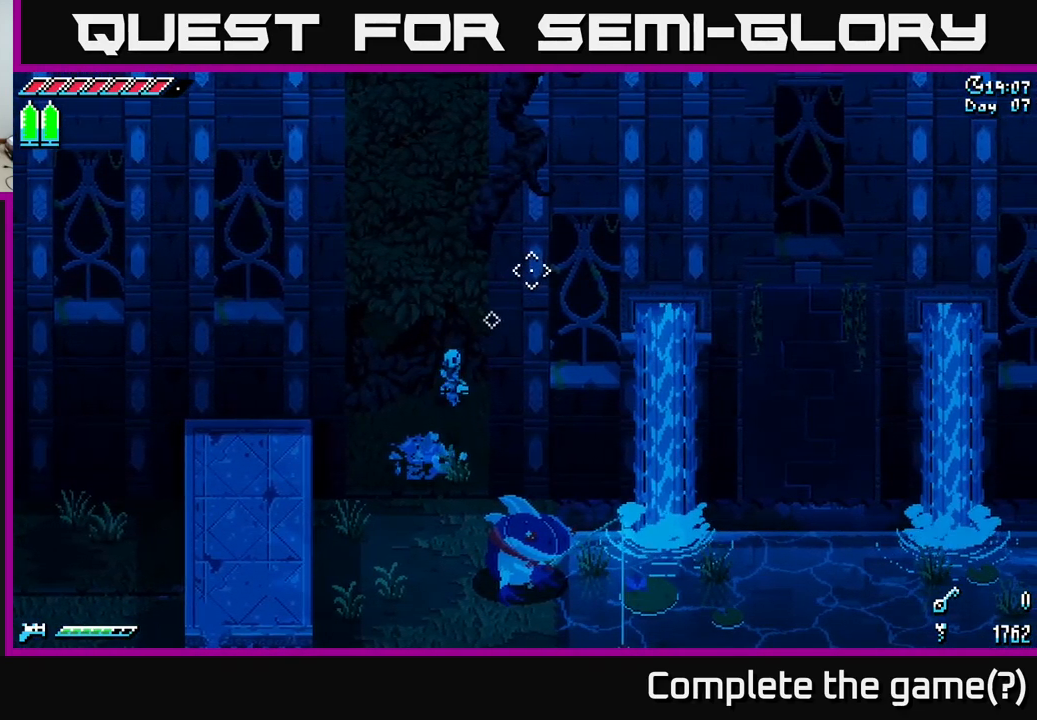
{"buttons": ["X"], "left_stick": "down-left", "right_stick": "center", "events": [[100, "left_stick", "up-right"], [100, "right_stick", "center"], [200, "left_stick", "right"], [267, "X", "down"], [483, "left_stick", "down-left"]]}
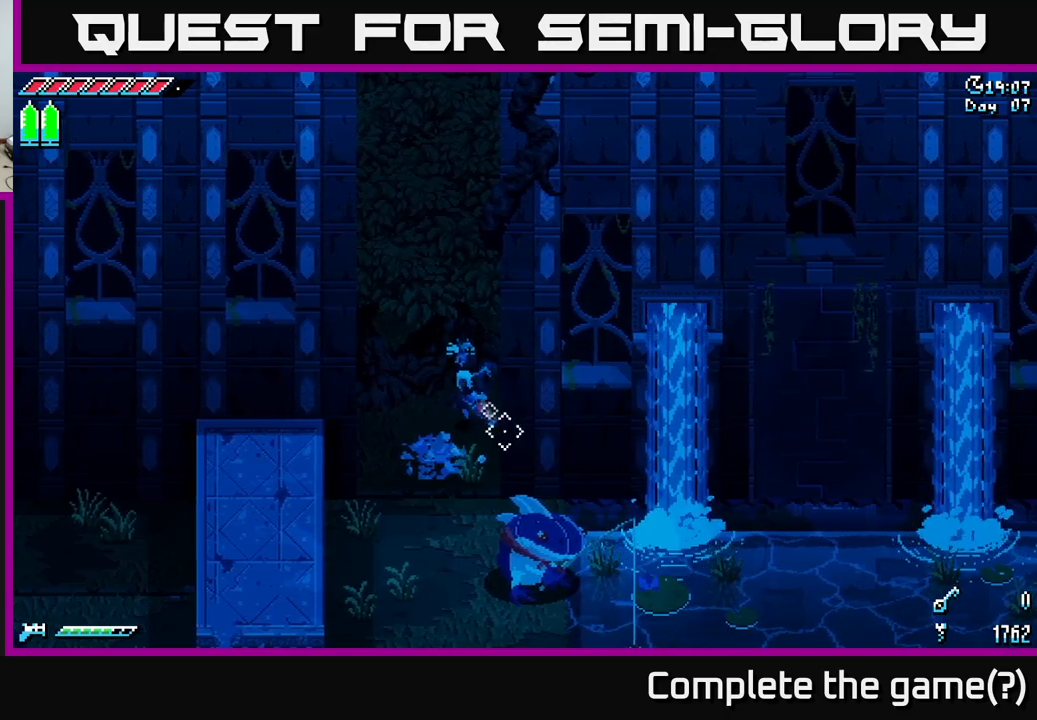
{"buttons": ["X"], "left_stick": "left", "right_stick": "center", "events": [[133, "left_stick", "left"], [250, "A", "down"], [417, "A", "up"]]}
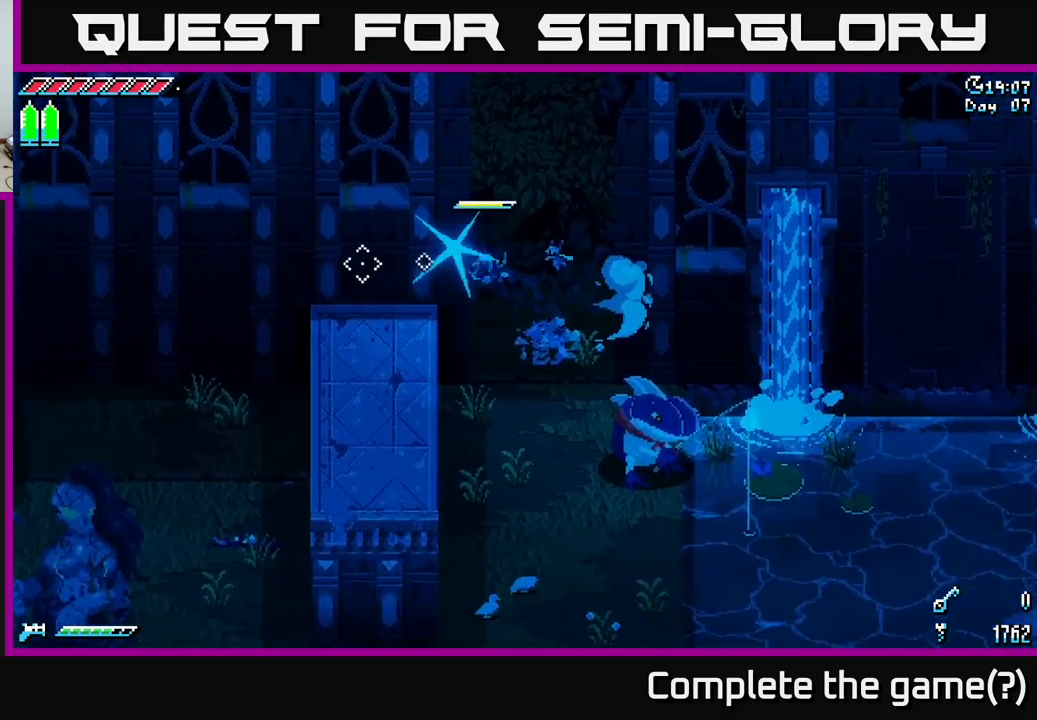
{"buttons": ["X"], "left_stick": "left", "right_stick": "center", "events": [[33, "A", "down"], [150, "A", "up"]]}
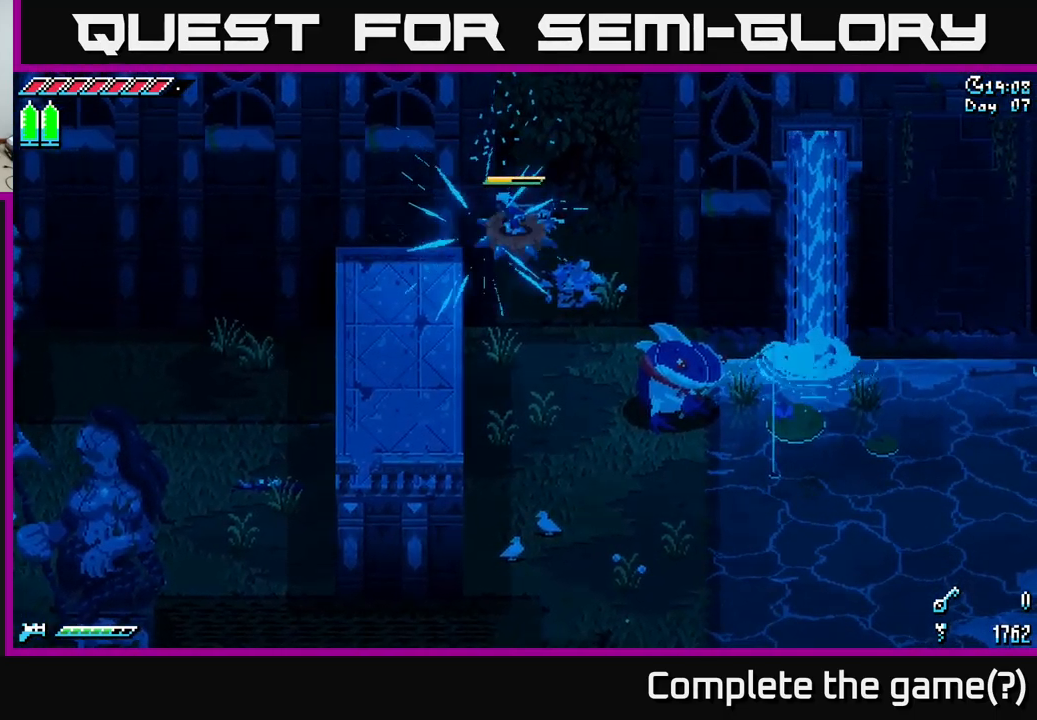
{"buttons": ["X"], "left_stick": "left", "right_stick": "center", "events": []}
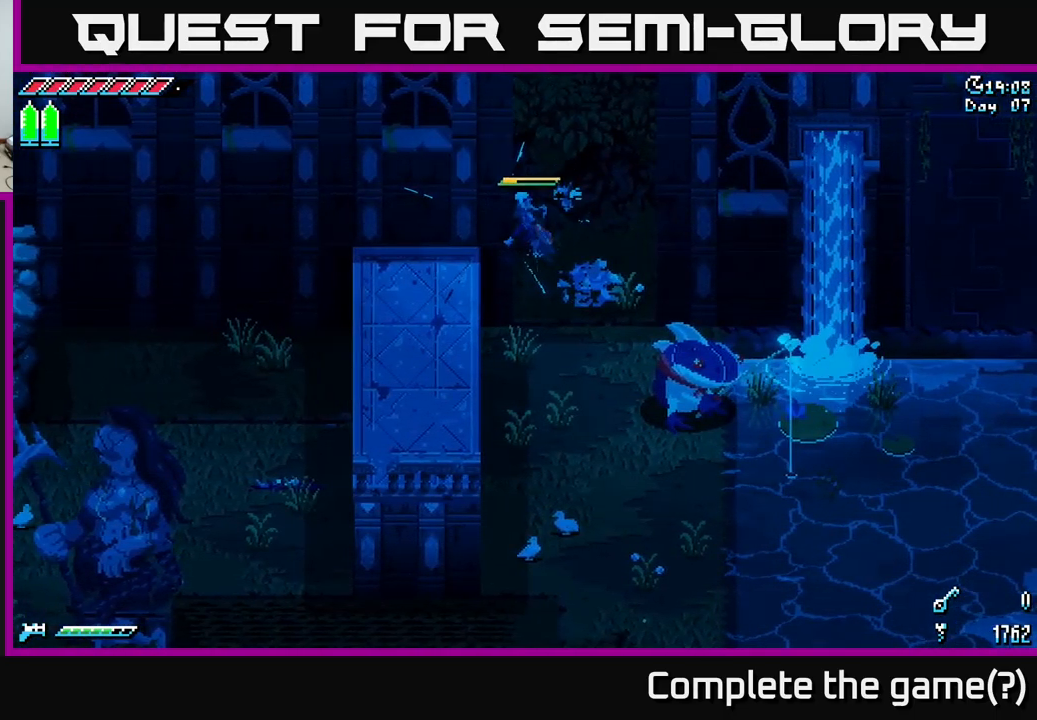
{"buttons": [], "left_stick": "left", "right_stick": "center", "events": [[217, "left_stick", "right"], [350, "X", "up"], [417, "left_stick", "left"]]}
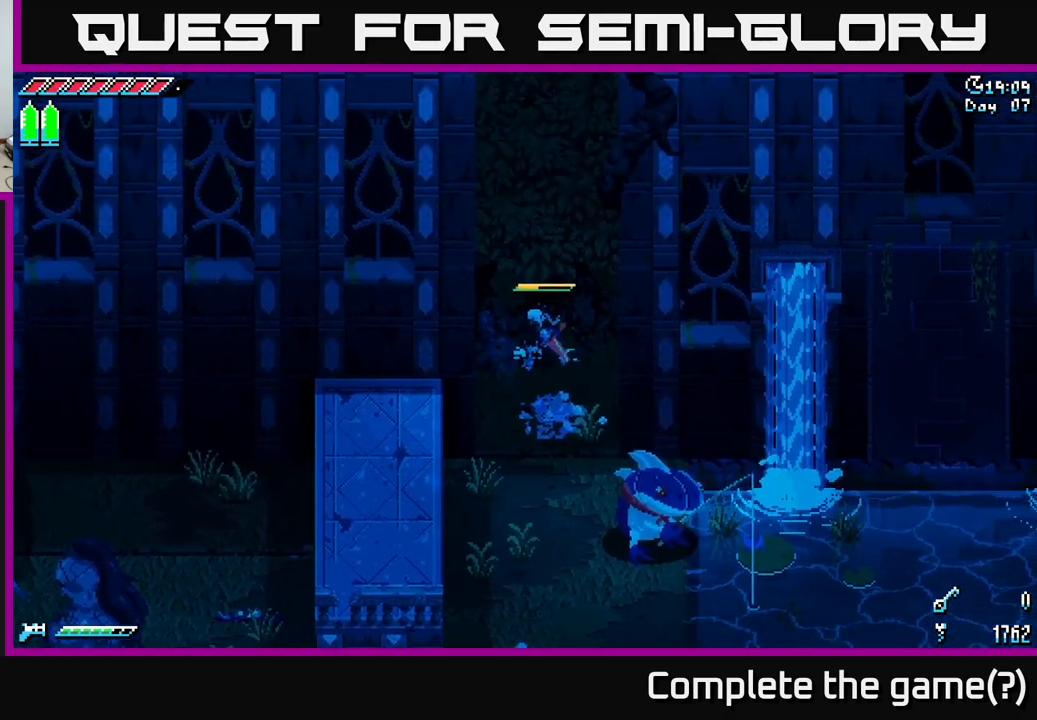
{"buttons": [], "left_stick": "center", "right_stick": "center", "events": [[100, "left_stick", "center"]]}
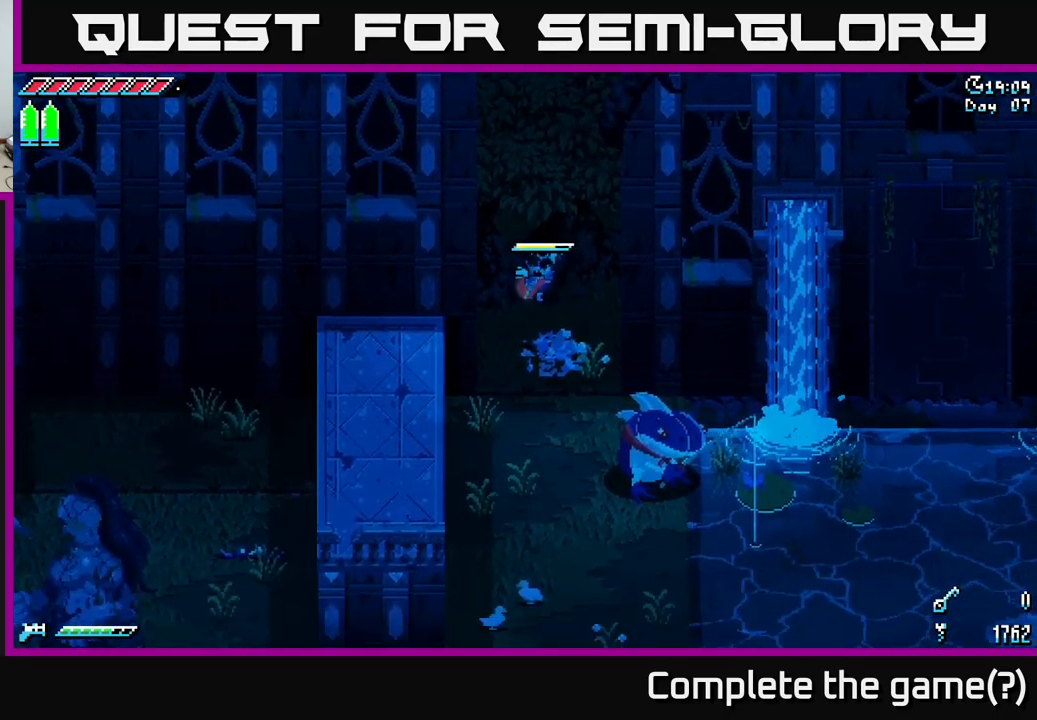
{"buttons": ["X"], "left_stick": "right", "right_stick": "center", "events": [[17, "left_stick", "right"], [67, "X", "down"], [283, "A", "down"], [450, "A", "up"]]}
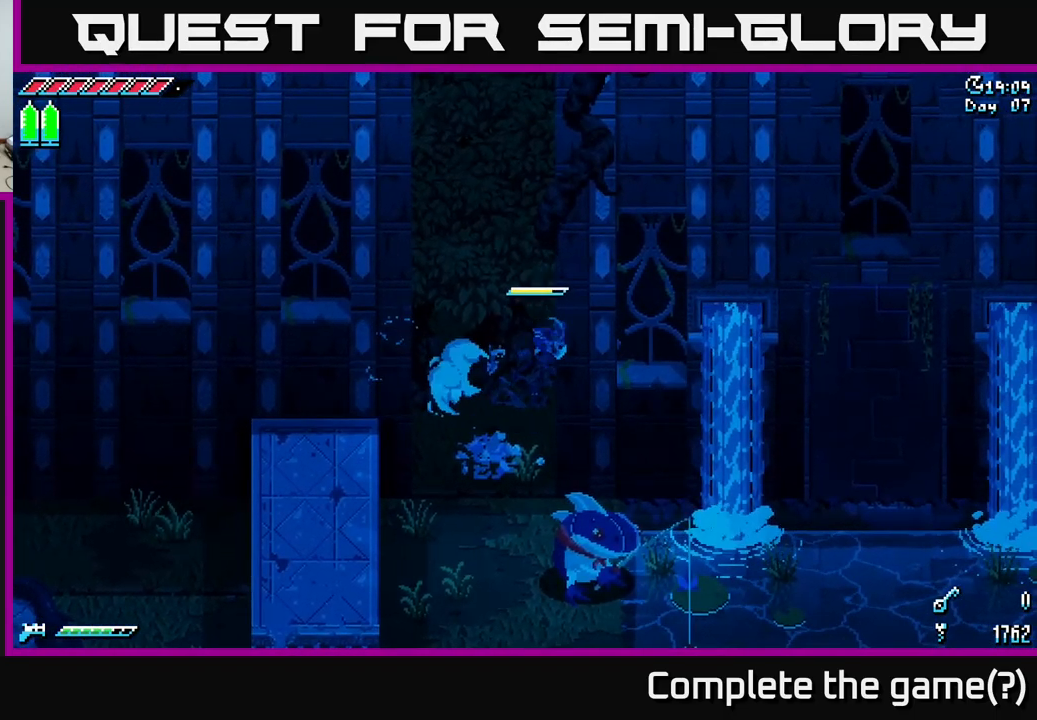
{"buttons": ["A", "X"], "left_stick": "left", "right_stick": "center", "events": [[450, "A", "down"], [467, "left_stick", "left"]]}
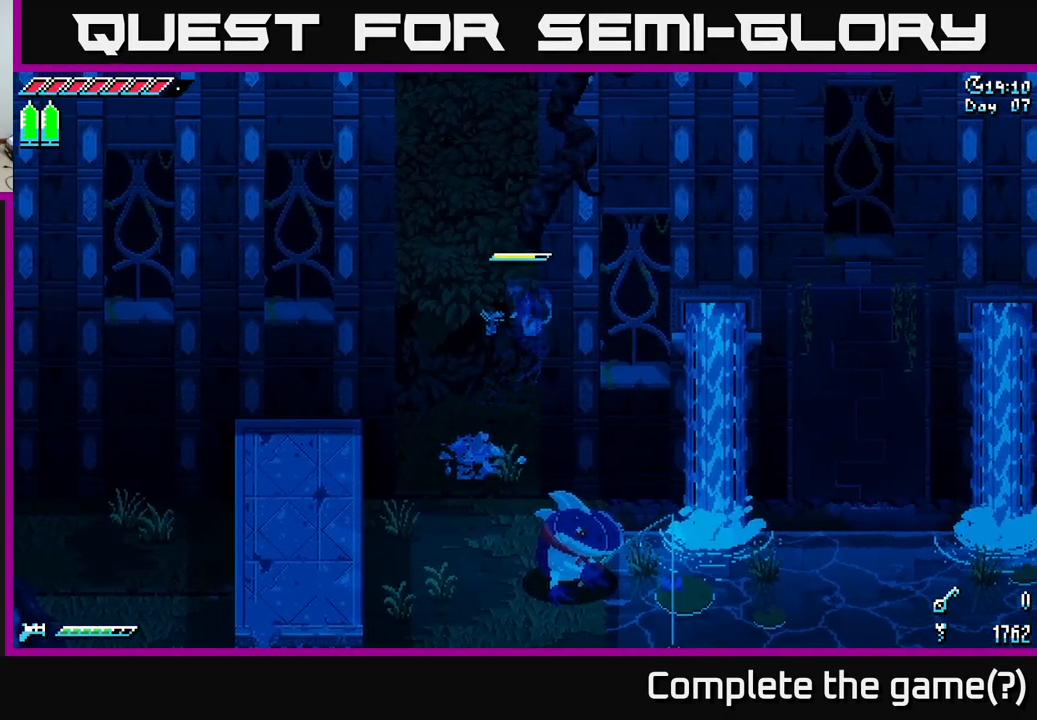
{"buttons": ["X"], "left_stick": "left", "right_stick": "center", "events": [[267, "A", "up"]]}
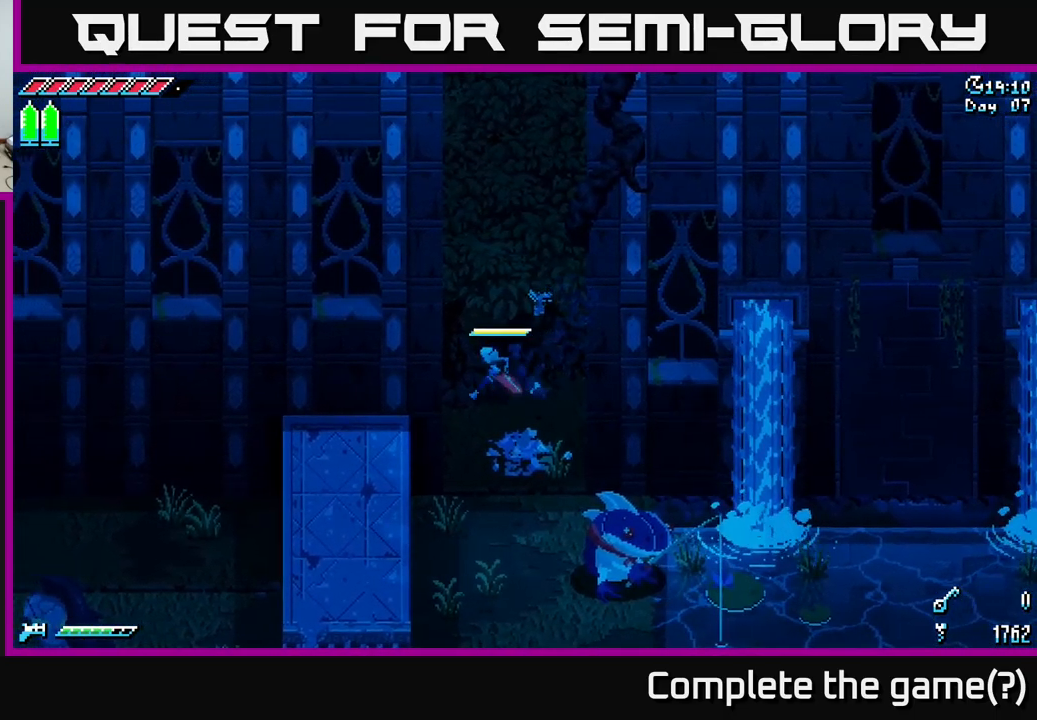
{"buttons": ["X"], "left_stick": "right", "right_stick": "center", "events": [[67, "left_stick", "right"], [250, "A", "down"], [417, "A", "up"]]}
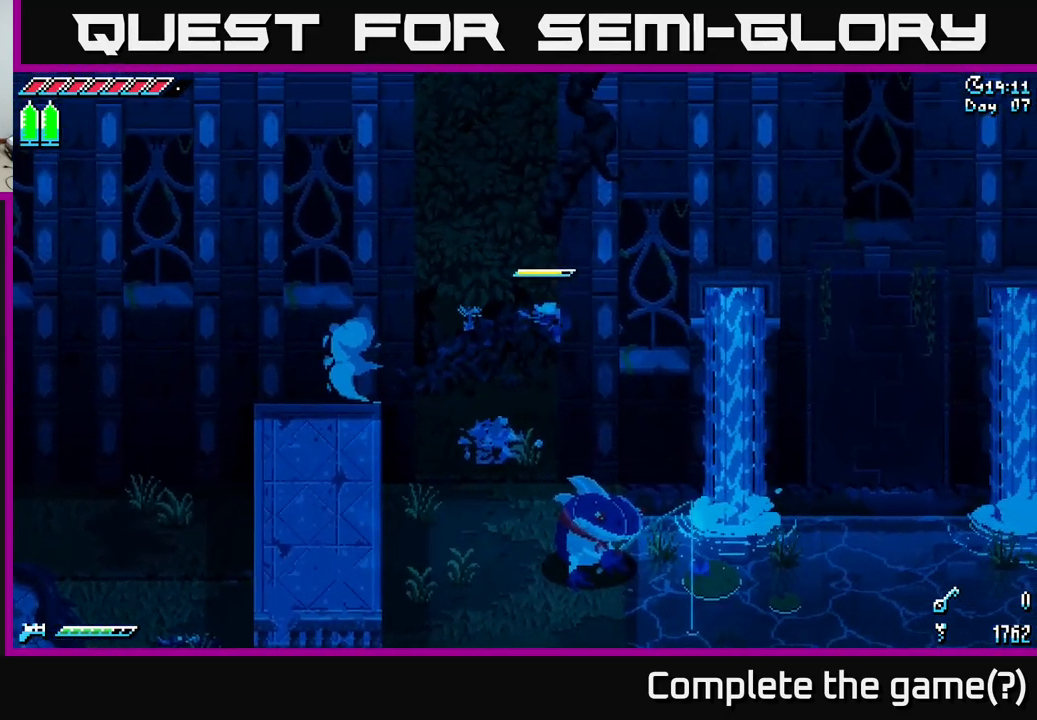
{"buttons": ["A", "X"], "left_stick": "left", "right_stick": "center", "events": [[384, "A", "down"], [400, "left_stick", "left"]]}
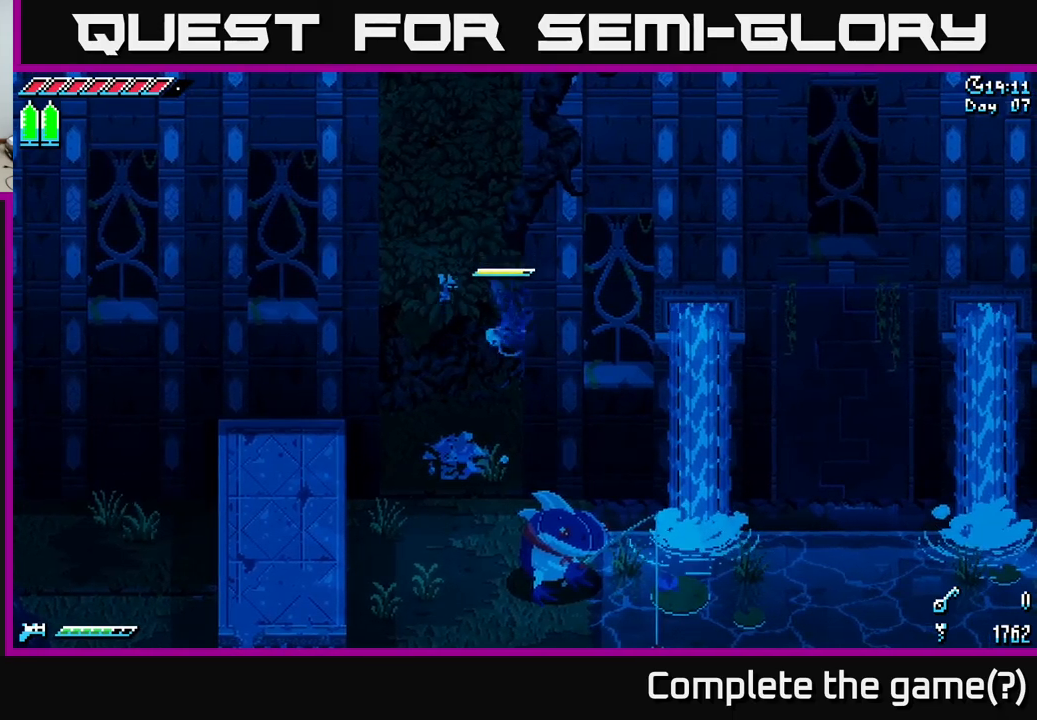
{"buttons": ["X"], "left_stick": "right", "right_stick": "center", "events": [[184, "A", "up"], [417, "left_stick", "right"]]}
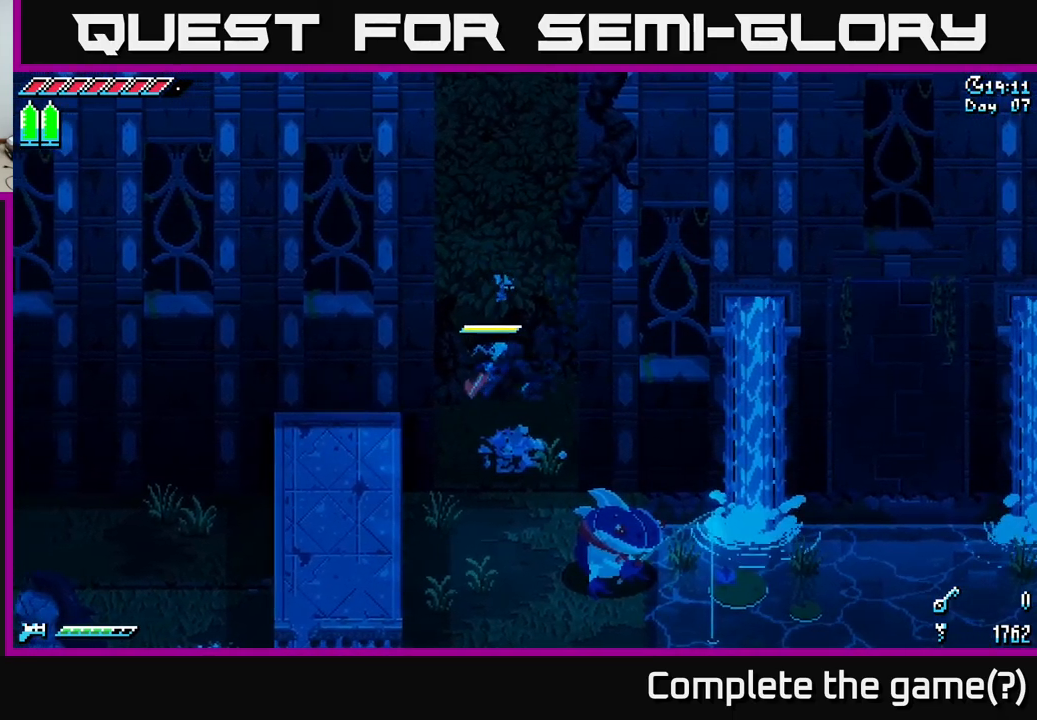
{"buttons": ["X"], "left_stick": "right", "right_stick": "center", "events": [[84, "A", "down"], [200, "A", "up"]]}
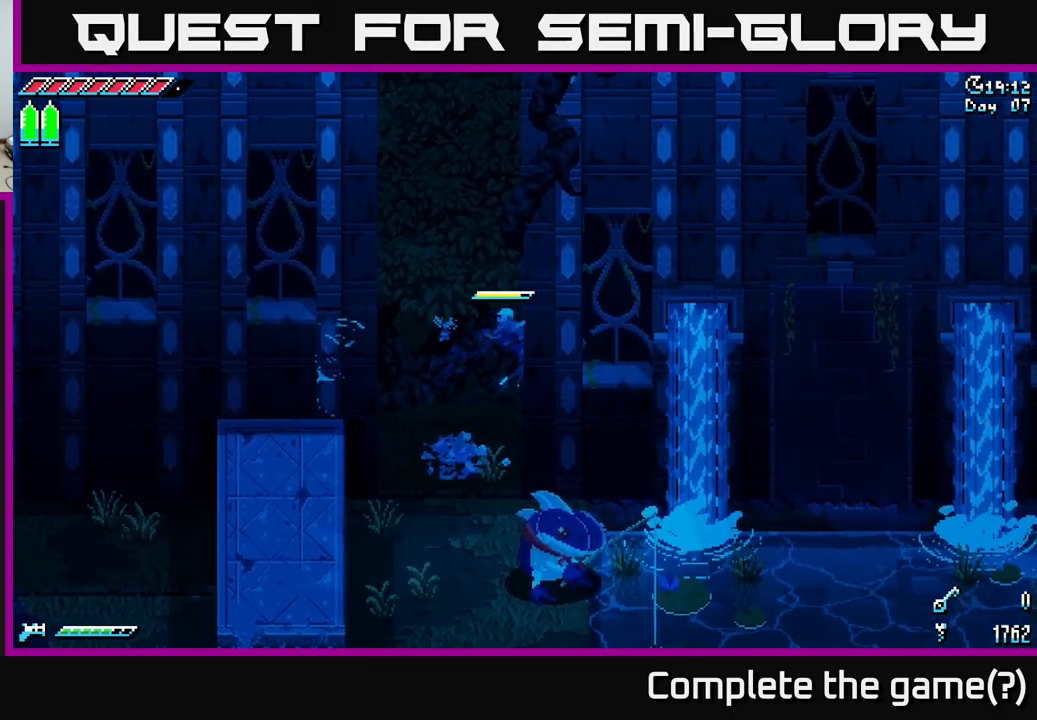
{"buttons": ["A", "X"], "left_stick": "left", "right_stick": "center", "events": [[250, "left_stick", "left"], [267, "A", "down"]]}
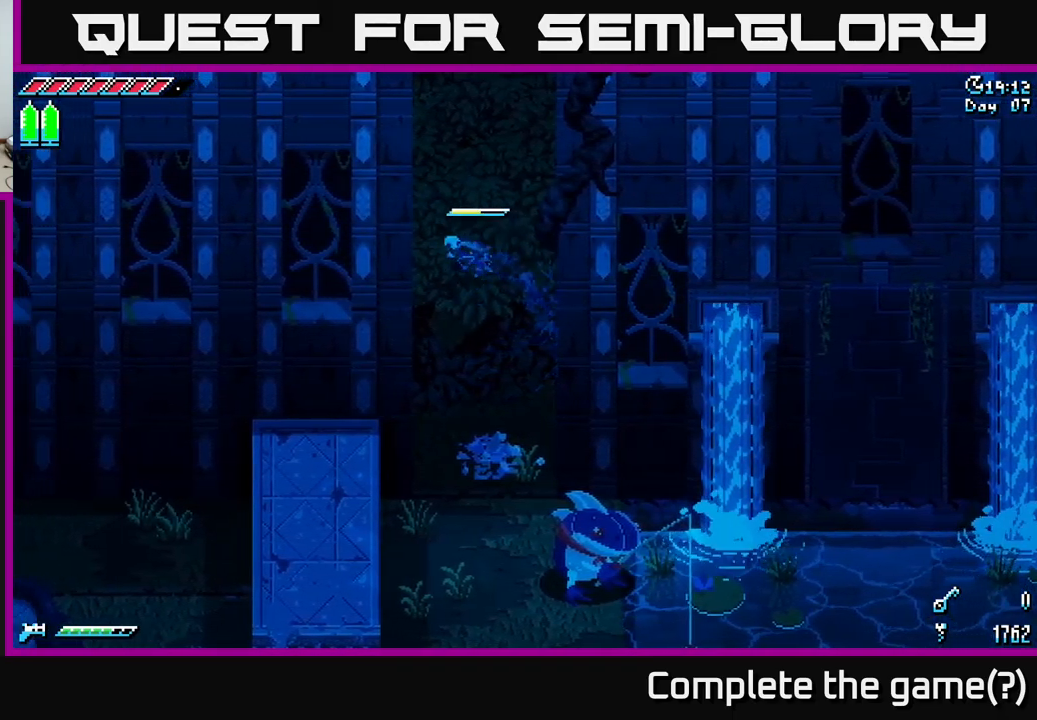
{"buttons": ["A", "X"], "left_stick": "left", "right_stick": "center", "events": [[117, "A", "up"], [484, "A", "down"]]}
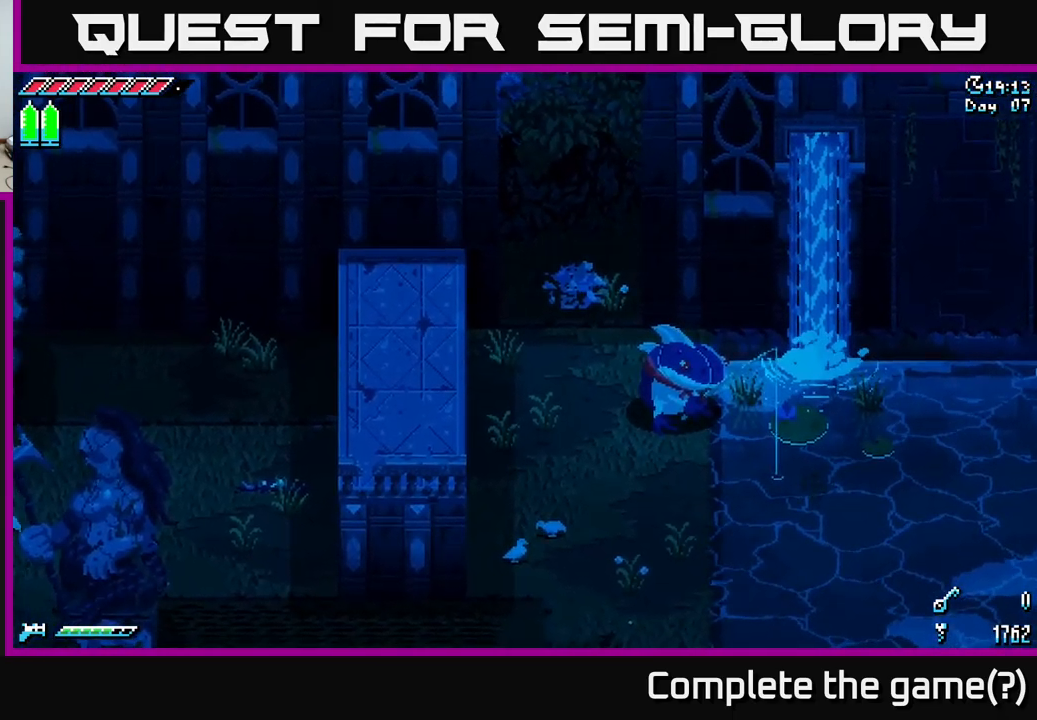
{"buttons": ["X"], "left_stick": "right", "right_stick": "center", "events": [[67, "left_stick", "right"], [217, "A", "up"]]}
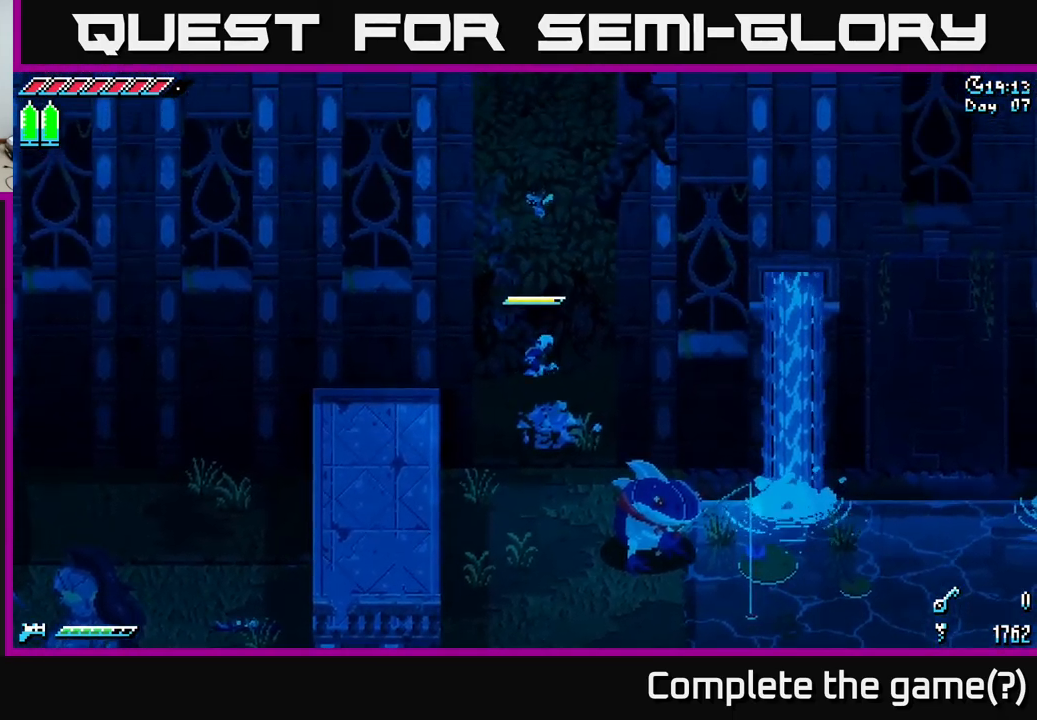
{"buttons": [], "left_stick": "center", "right_stick": "up-right", "events": [[34, "X", "up"], [100, "left_stick", "center"], [367, "right_stick", "up-right"]]}
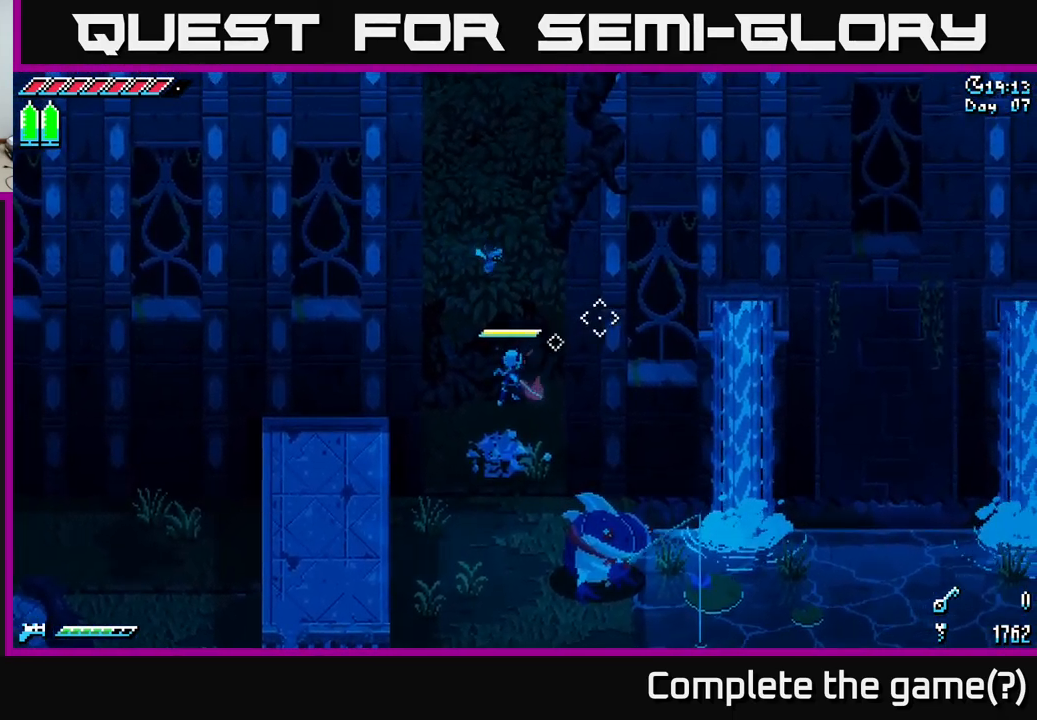
{"buttons": [], "left_stick": "center", "right_stick": "right", "events": [[167, "right_stick", "right"]]}
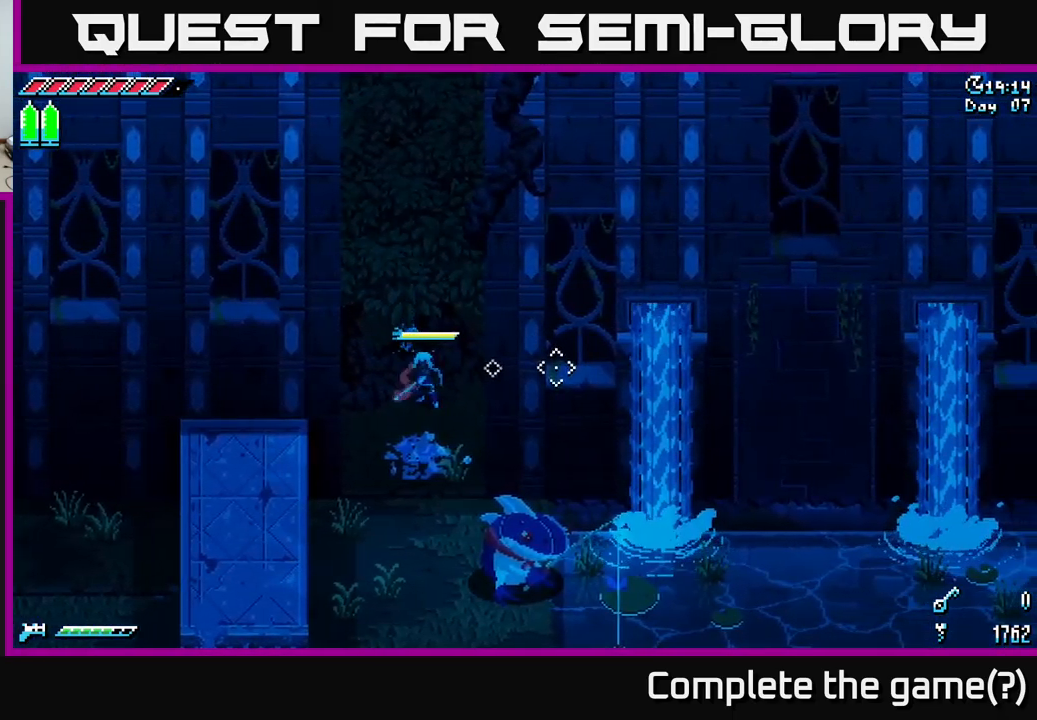
{"buttons": [], "left_stick": "center", "right_stick": "right", "events": []}
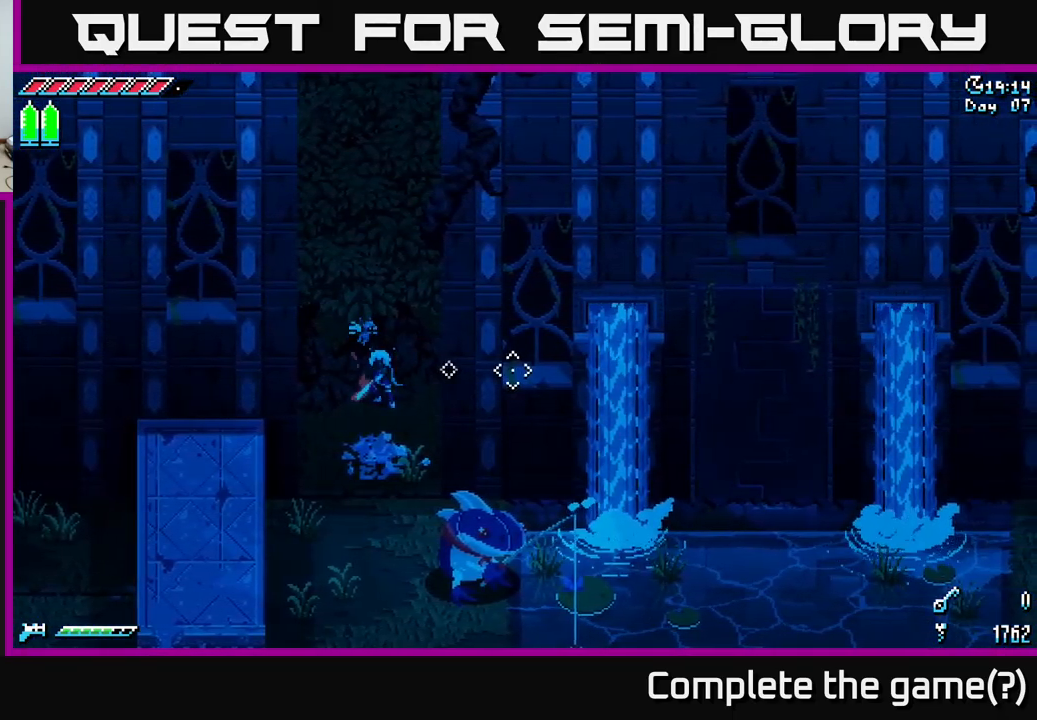
{"buttons": [], "left_stick": "center", "right_stick": "right", "events": []}
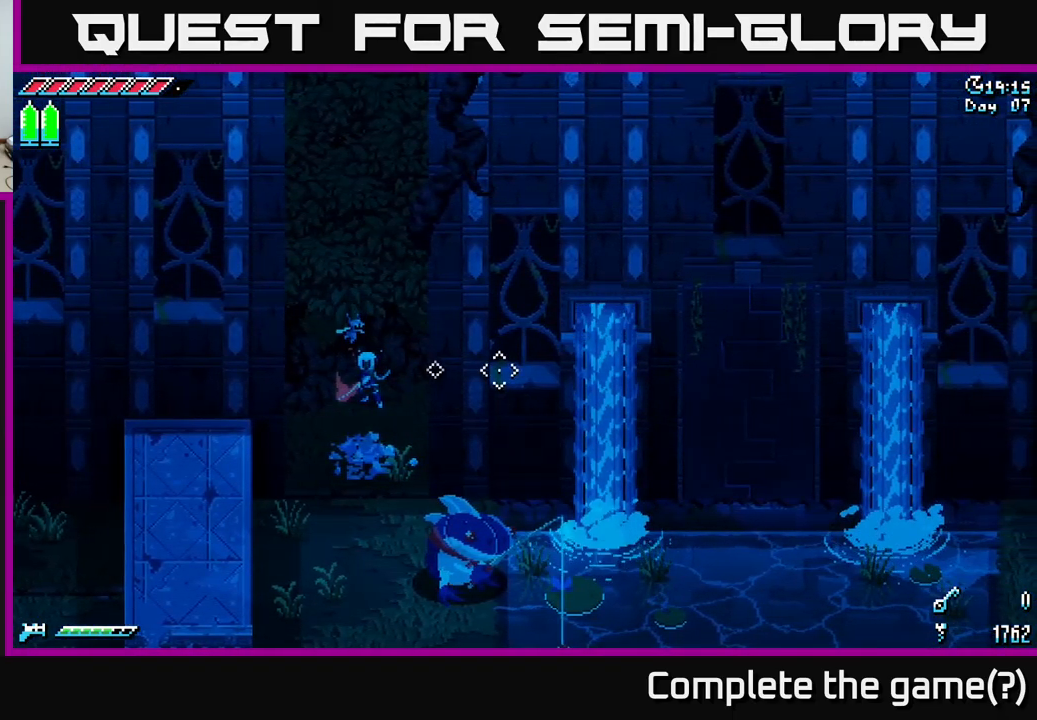
{"buttons": [], "left_stick": "center", "right_stick": "right", "events": []}
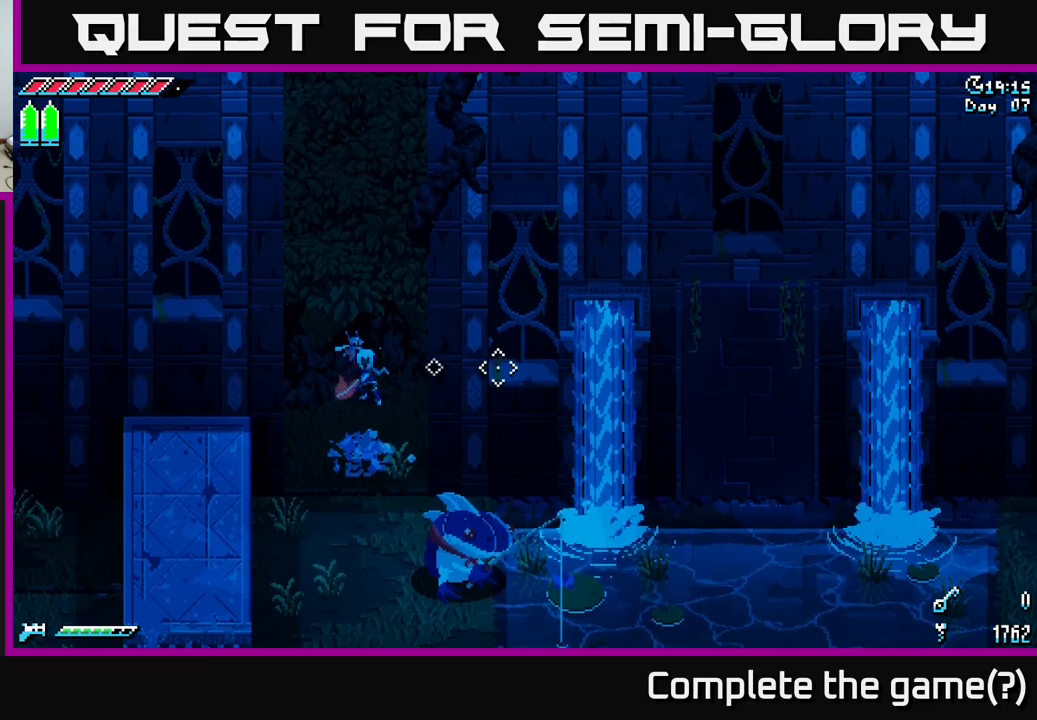
{"buttons": [], "left_stick": "down", "right_stick": "right", "events": [[66, "left_stick", "down"]]}
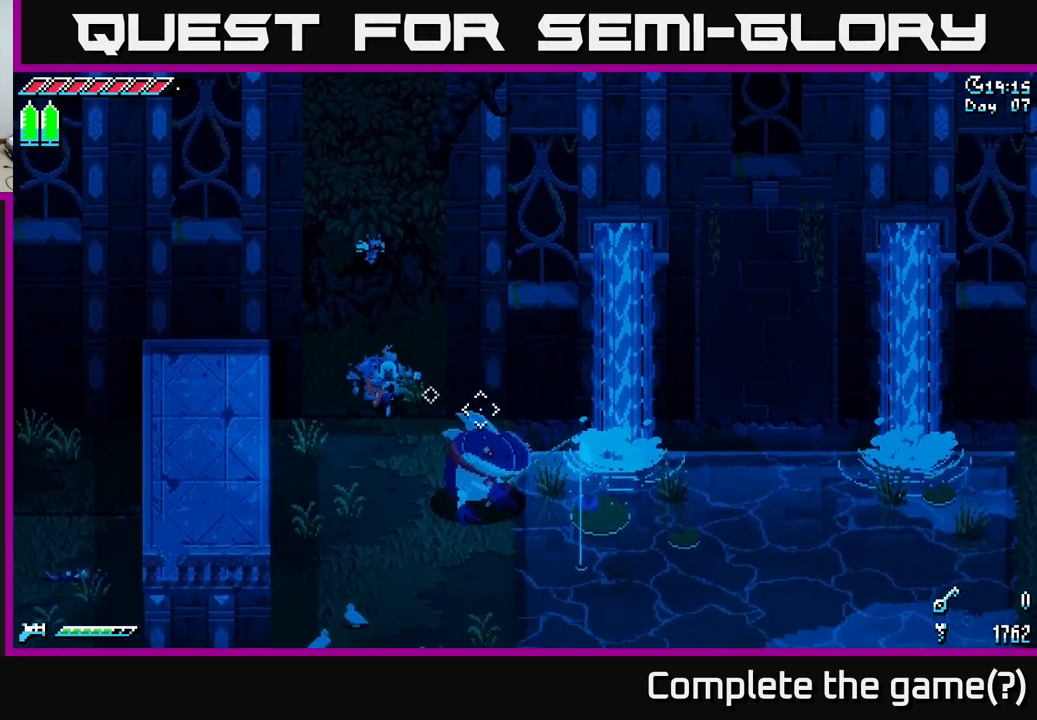
{"buttons": [], "left_stick": "down", "right_stick": "center", "events": [[33, "right_stick", "center"]]}
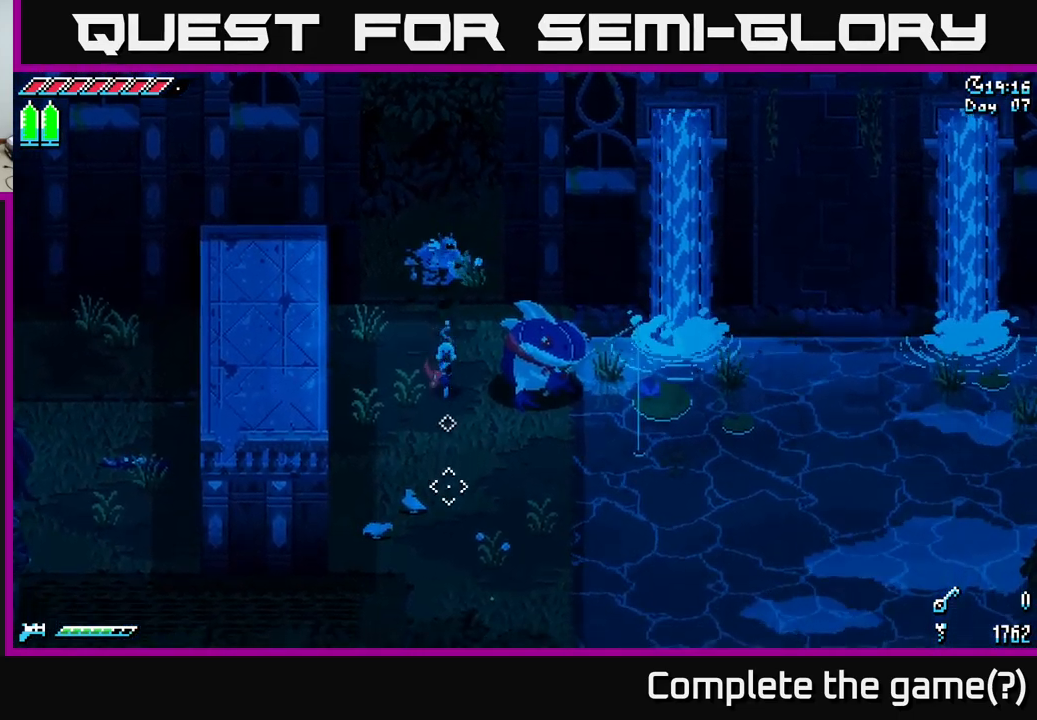
{"buttons": [], "left_stick": "down", "right_stick": "down", "events": [[400, "right_stick", "down"]]}
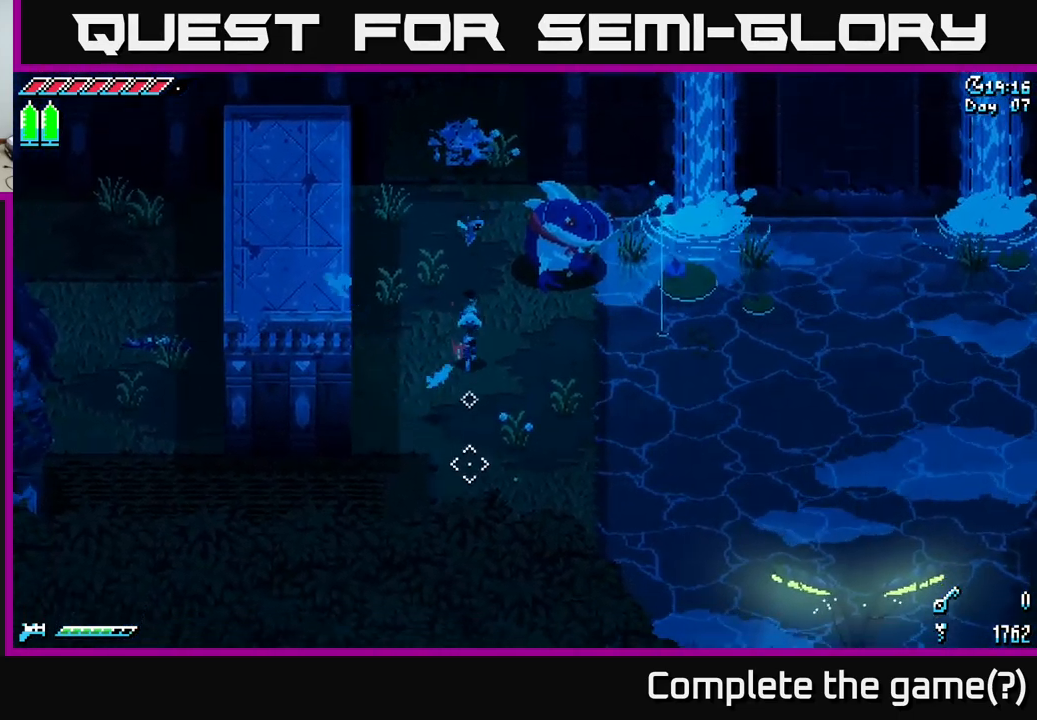
{"buttons": [], "left_stick": "down-right", "right_stick": "down-right", "events": [[150, "right_stick", "down-right"], [316, "left_stick", "down-right"]]}
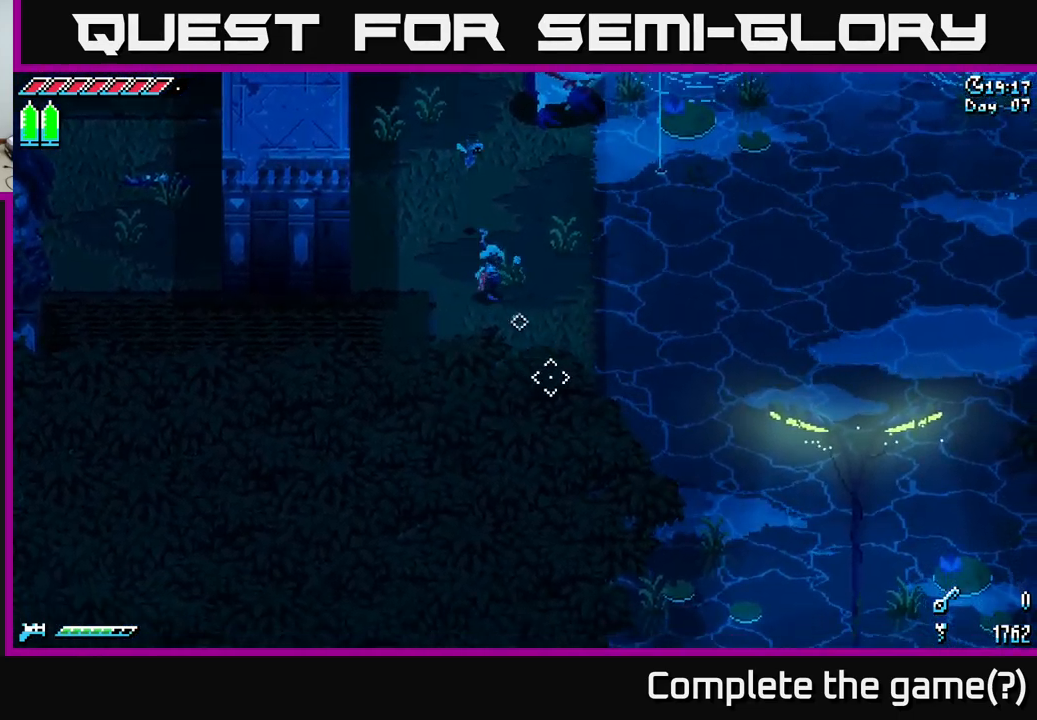
{"buttons": [], "left_stick": "down-right", "right_stick": "down-right", "events": []}
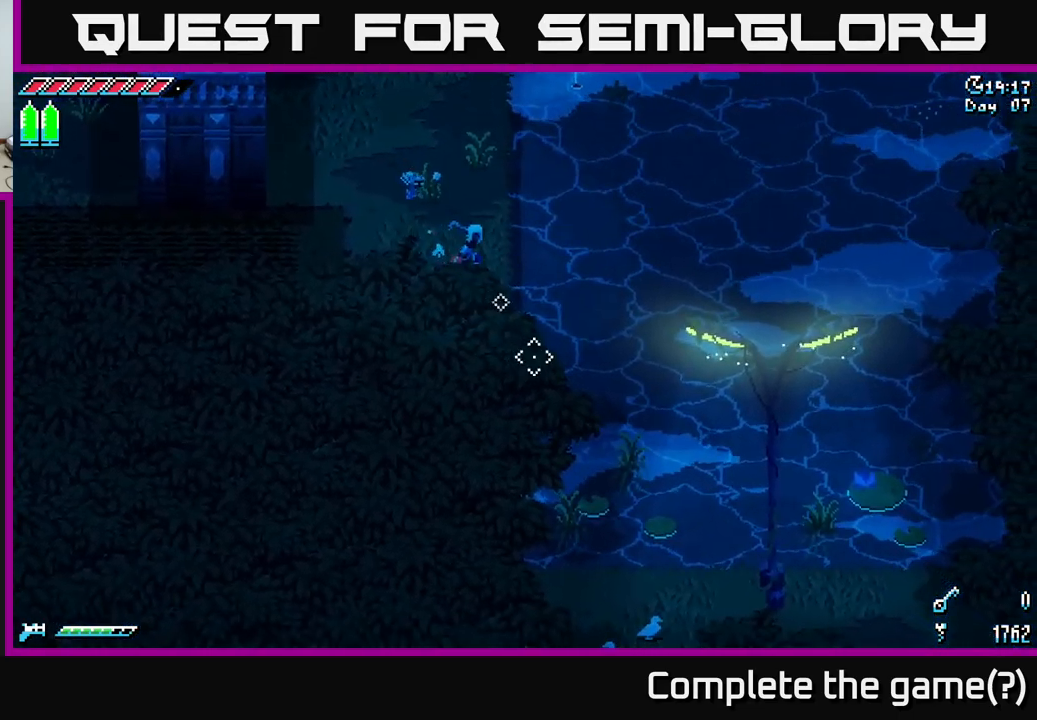
{"buttons": [], "left_stick": "center", "right_stick": "down-right", "events": [[16, "left_stick", "center"]]}
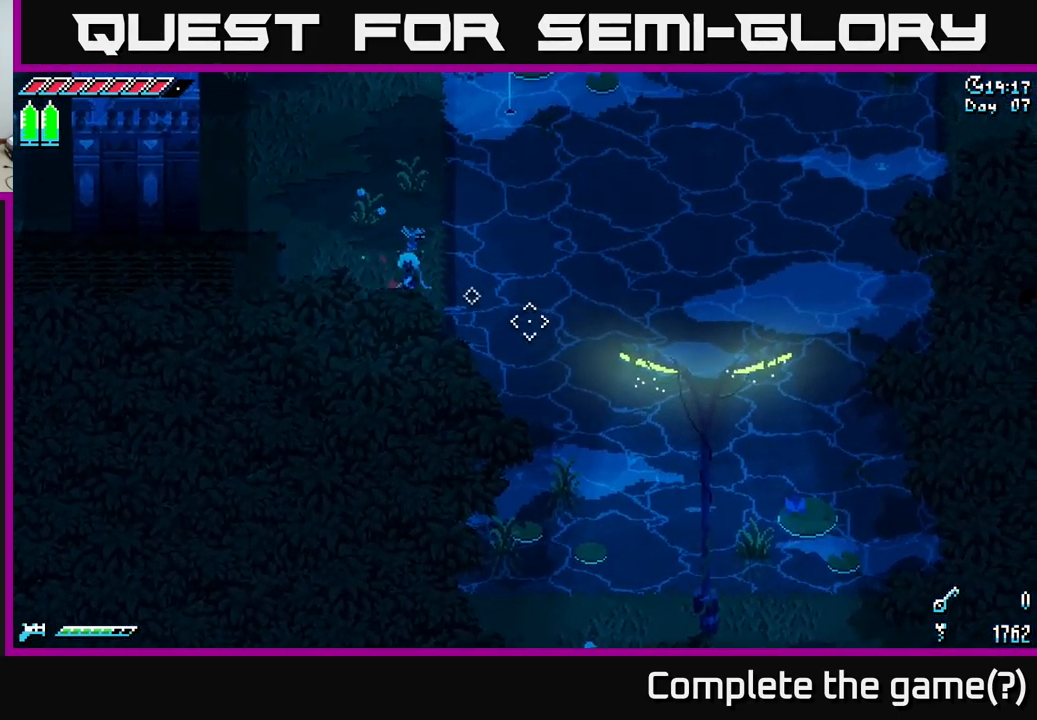
{"buttons": [], "left_stick": "up-left", "right_stick": "up", "events": [[350, "right_stick", "up-right"], [366, "left_stick", "up-left"], [450, "right_stick", "up"]]}
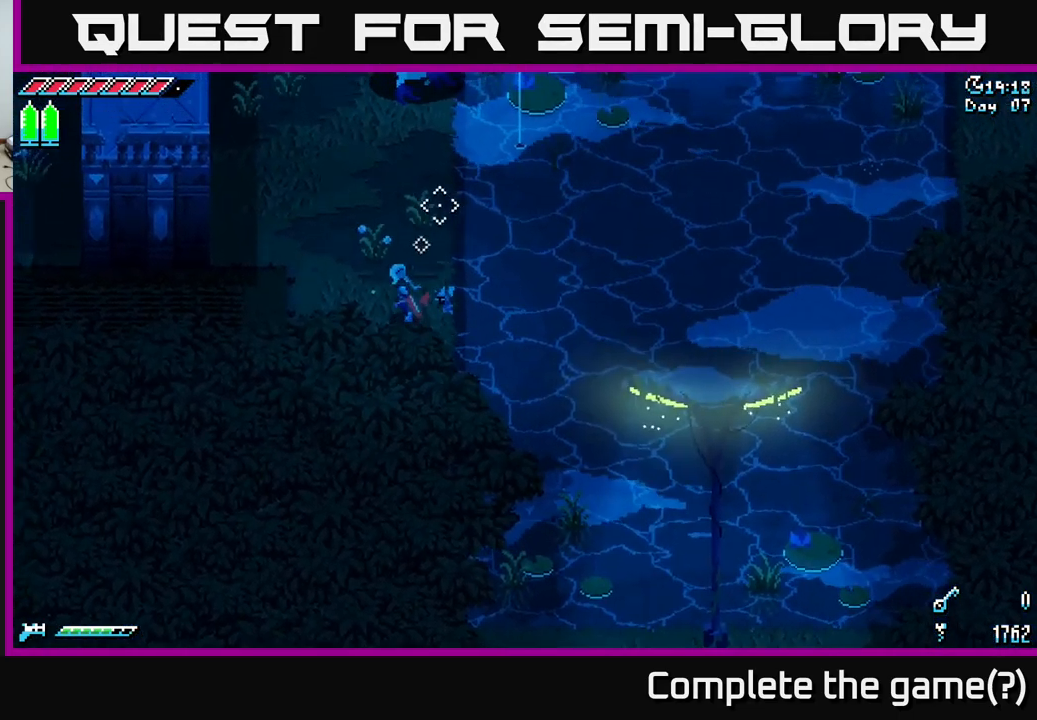
{"buttons": [], "left_stick": "up-left", "right_stick": "up", "events": []}